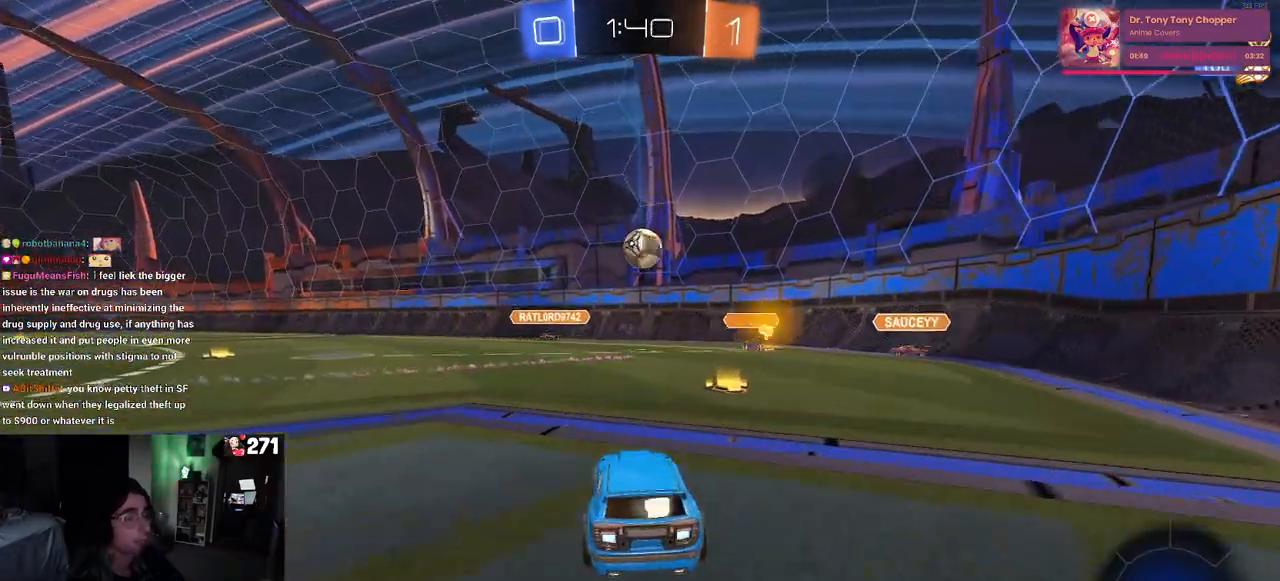
Gameplay with a controller (PlayStation layout); each line is a JSON object with the inputs held at the frame after it. "events" lists button and stick changes between this image and that frame as [ms after this image, input, new state], when the widget could be followed in between.
{"buttons": ["R2"], "left_stick": "center", "right_stick": "center", "events": [[67, "left_stick", "right"], [367, "left_stick", "center"]]}
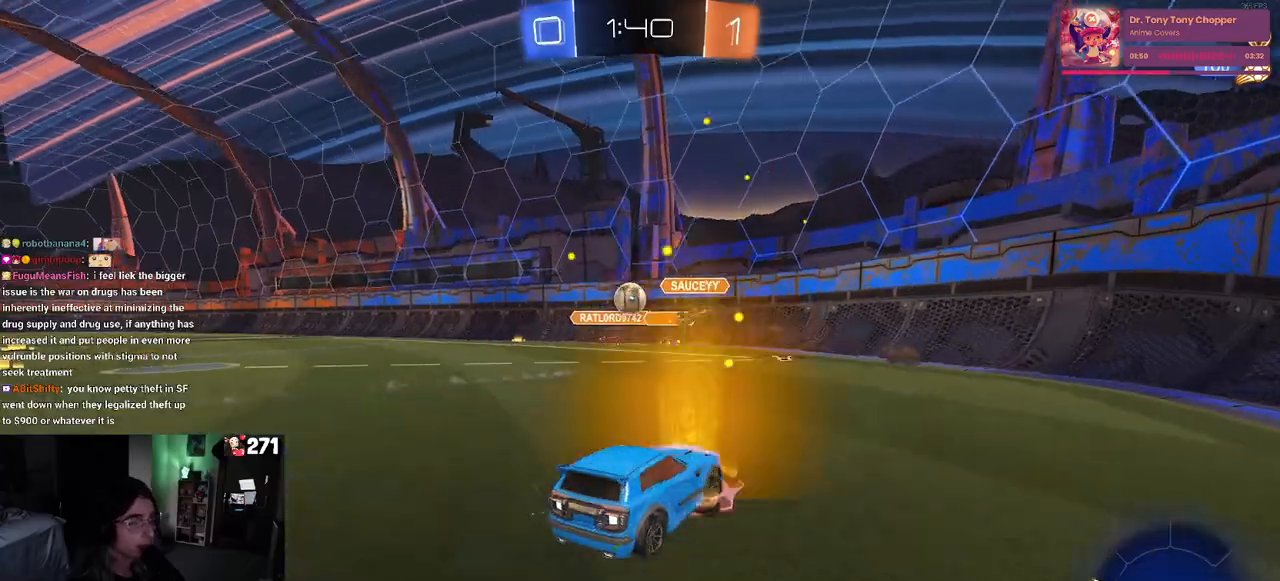
{"buttons": ["R2"], "left_stick": "left", "right_stick": "center", "events": [[383, "left_stick", "left"]]}
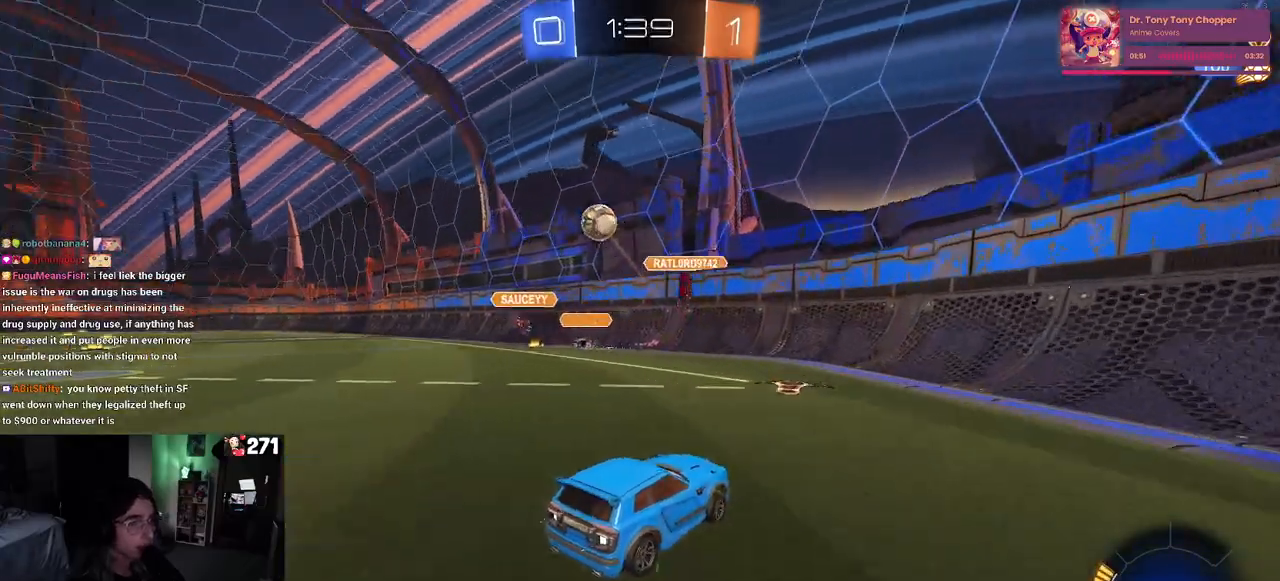
{"buttons": ["R2"], "left_stick": "left", "right_stick": "center", "events": [[117, "SQUARE", "down"], [200, "SQUARE", "up"]]}
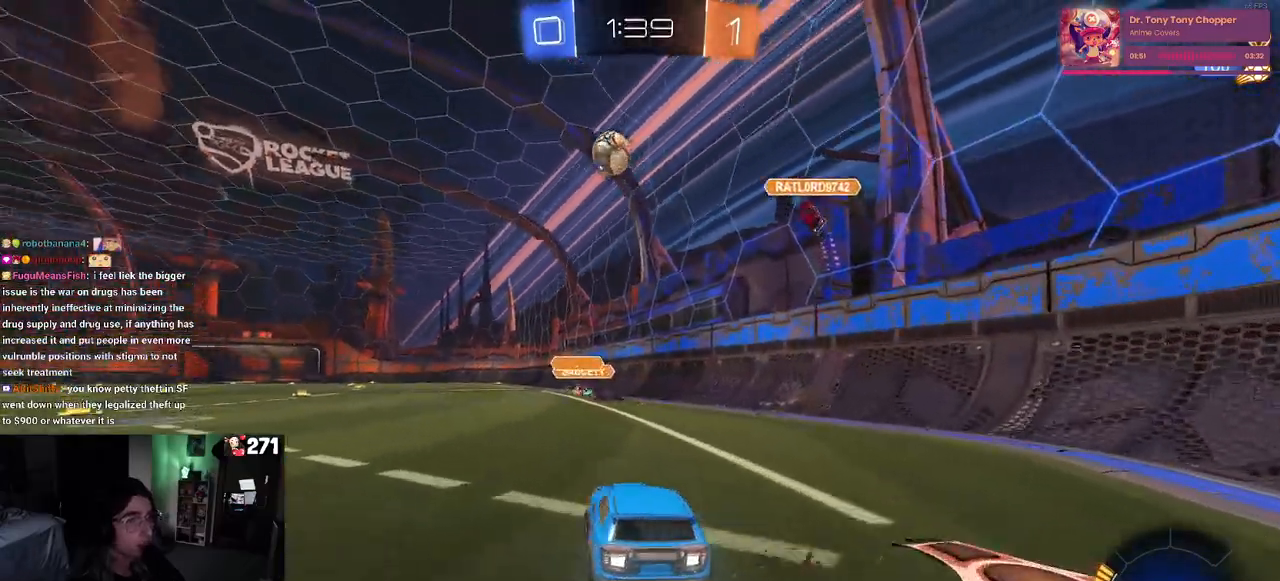
{"buttons": ["CROSS", "R2"], "left_stick": "down", "right_stick": "center", "events": [[267, "left_stick", "center"], [350, "CROSS", "down"], [350, "left_stick", "down"]]}
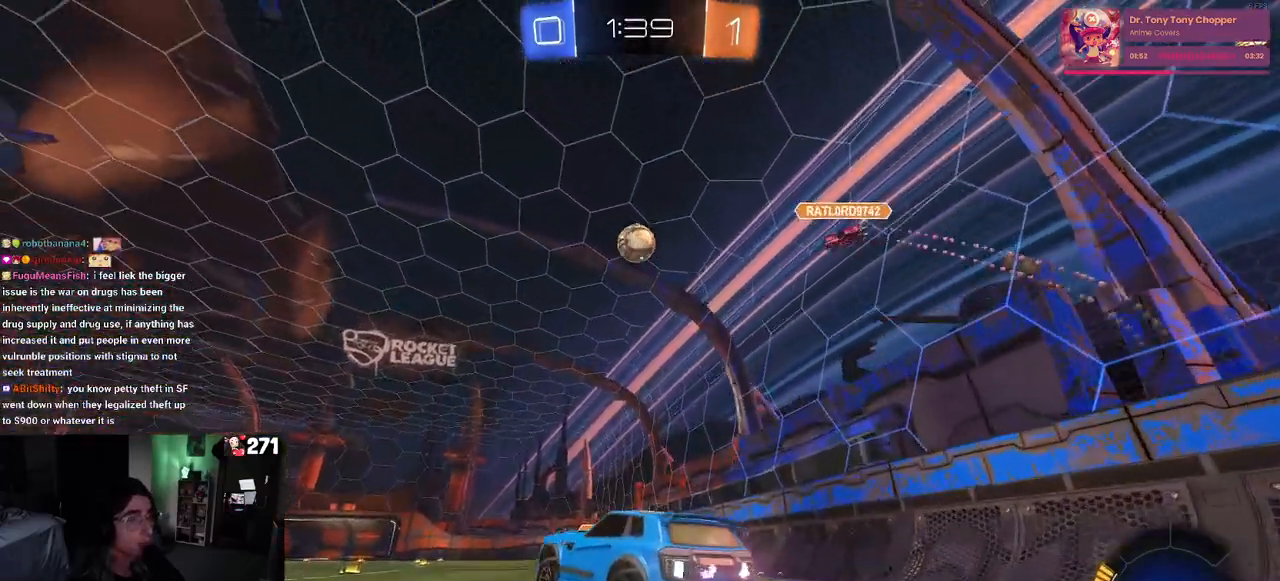
{"buttons": ["L1"], "left_stick": "up", "right_stick": "center", "events": [[33, "CROSS", "up"], [33, "left_stick", "center"], [83, "CROSS", "down"], [100, "left_stick", "down"], [200, "L1", "down"], [200, "left_stick", "down-right"], [250, "CROSS", "up"], [350, "left_stick", "up-right"], [433, "left_stick", "up"], [500, "R2", "up"]]}
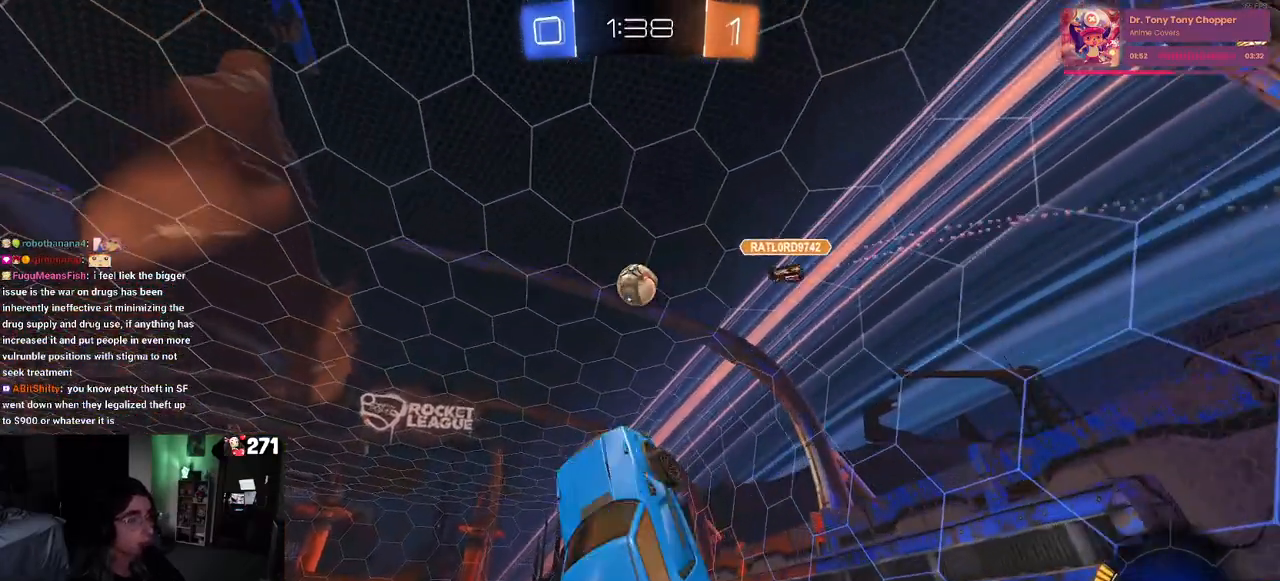
{"buttons": ["L1"], "left_stick": "right", "right_stick": "center", "events": [[17, "left_stick", "up-left"], [100, "left_stick", "left"], [283, "left_stick", "center"], [333, "left_stick", "right"]]}
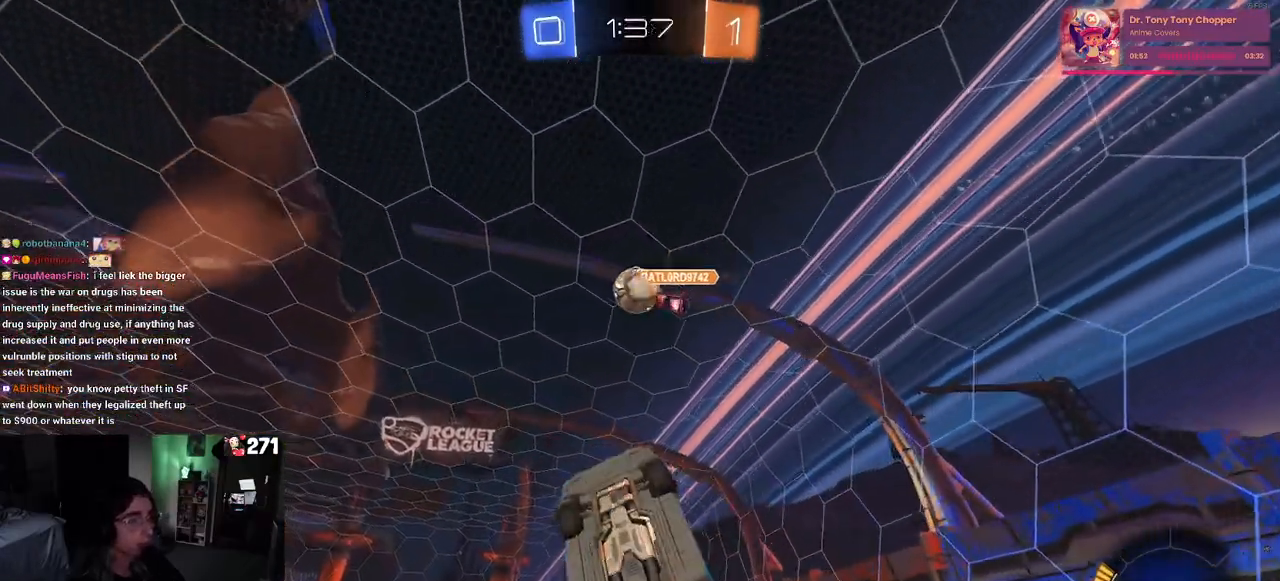
{"buttons": [], "left_stick": "center", "right_stick": "center", "events": [[250, "L1", "up"], [250, "left_stick", "up-right"], [367, "left_stick", "center"]]}
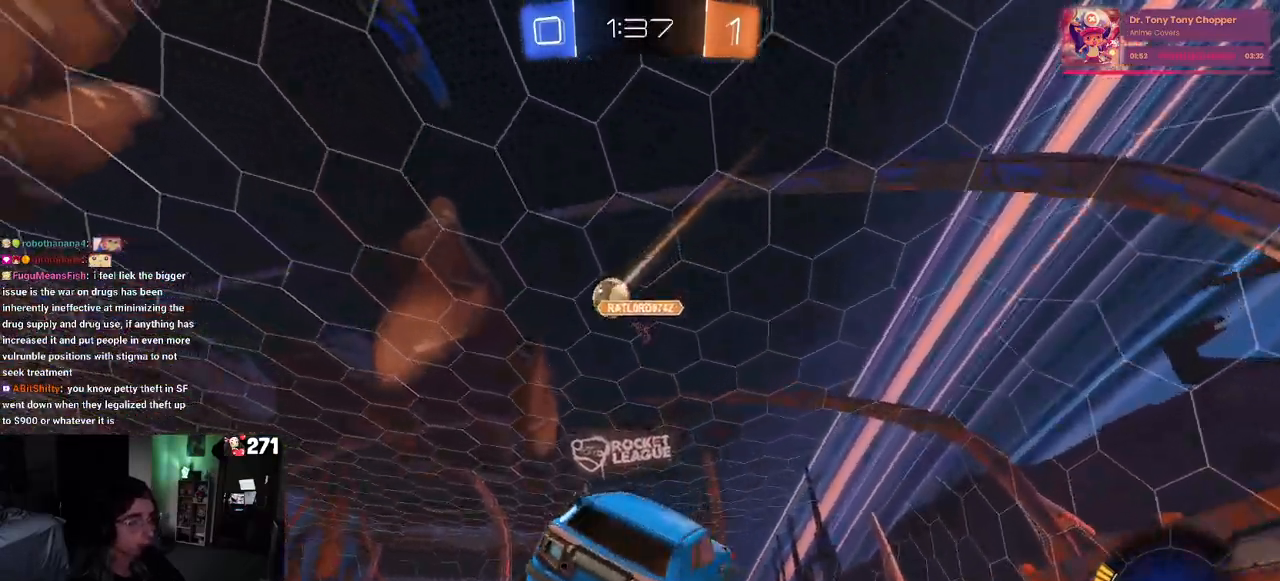
{"buttons": ["R2"], "left_stick": "center", "right_stick": "center", "events": [[117, "left_stick", "left"], [167, "R2", "down"], [183, "SQUARE", "down"], [300, "SQUARE", "up"], [300, "left_stick", "center"]]}
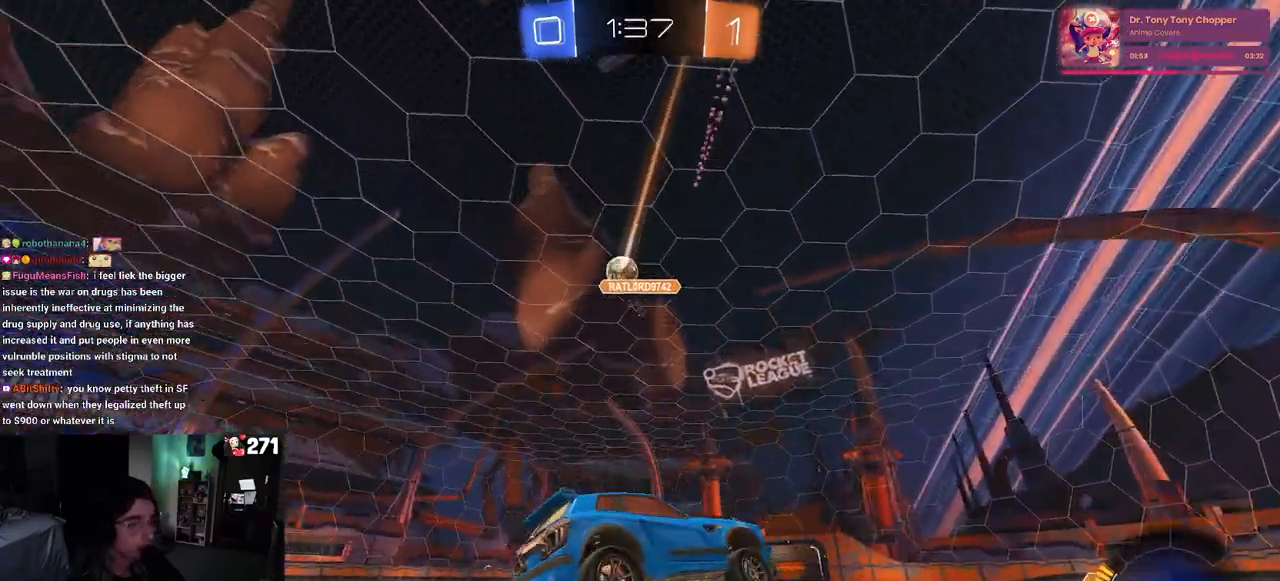
{"buttons": ["R2"], "left_stick": "left", "right_stick": "center", "events": [[33, "left_stick", "left"]]}
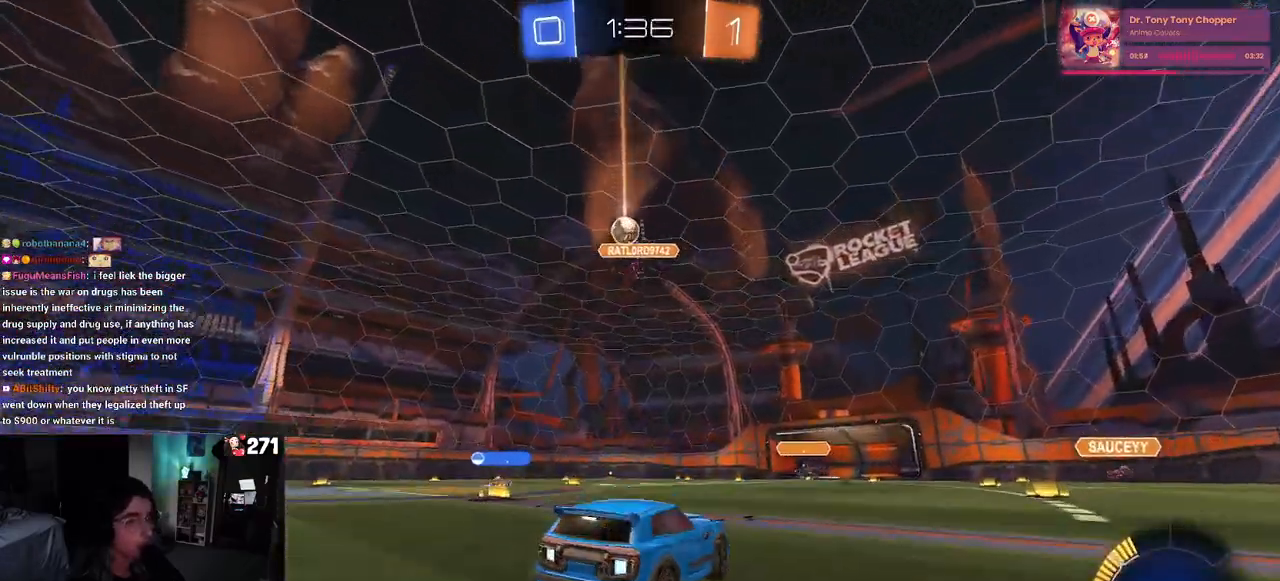
{"buttons": ["R2"], "left_stick": "left", "right_stick": "center", "events": []}
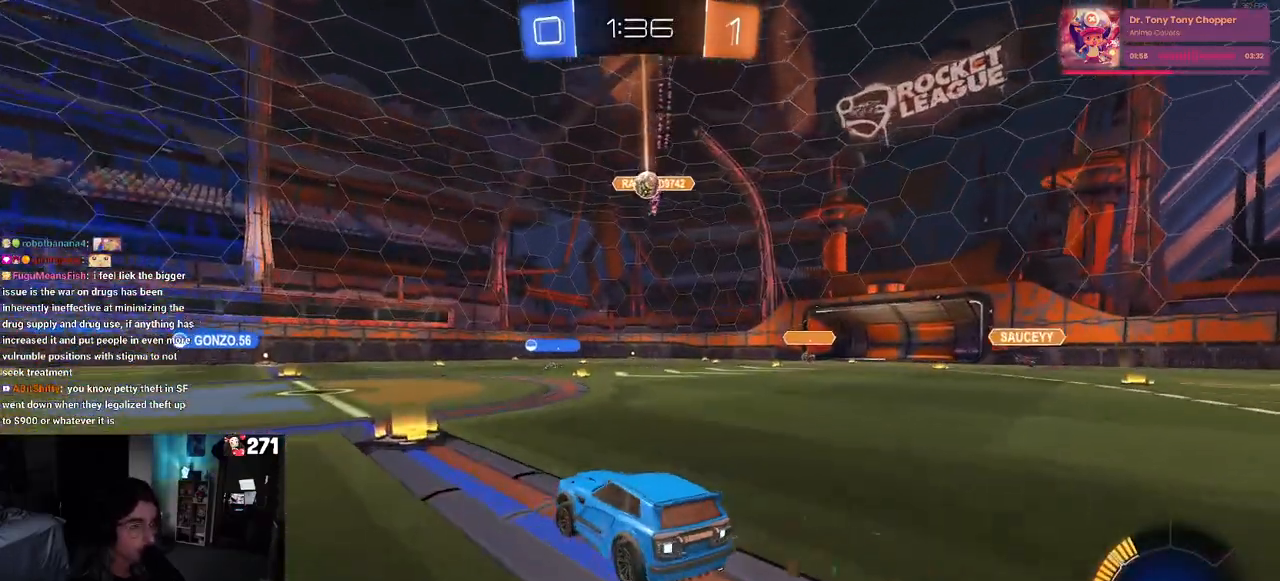
{"buttons": ["R2"], "left_stick": "center", "right_stick": "center", "events": [[17, "left_stick", "center"]]}
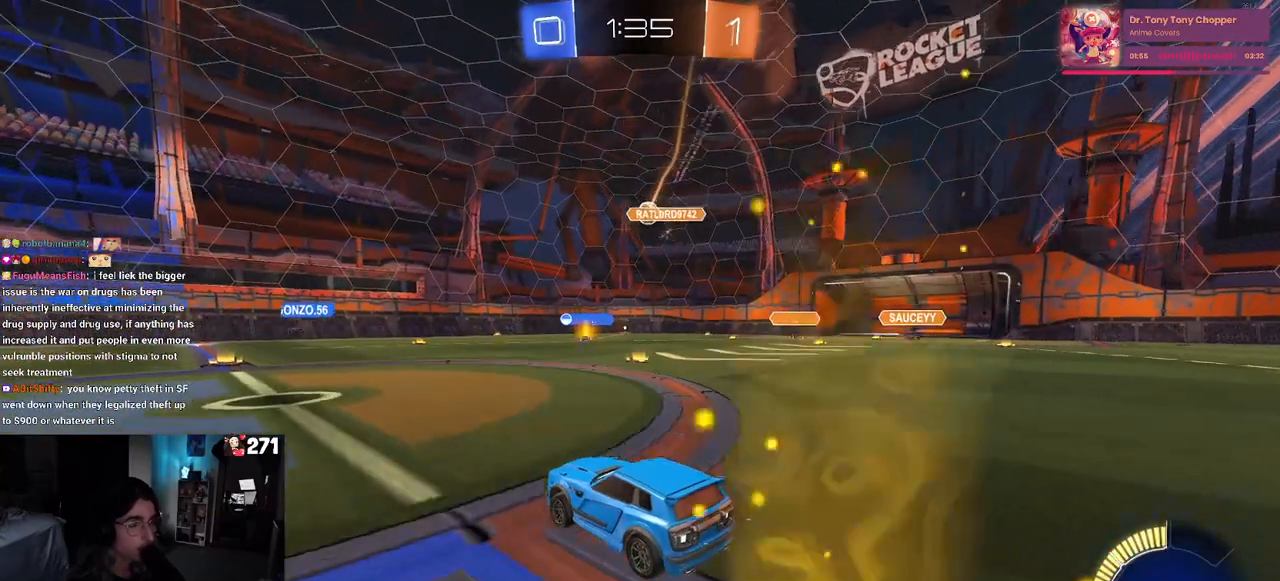
{"buttons": ["R2"], "left_stick": "center", "right_stick": "center", "events": [[83, "left_stick", "left"], [233, "left_stick", "center"]]}
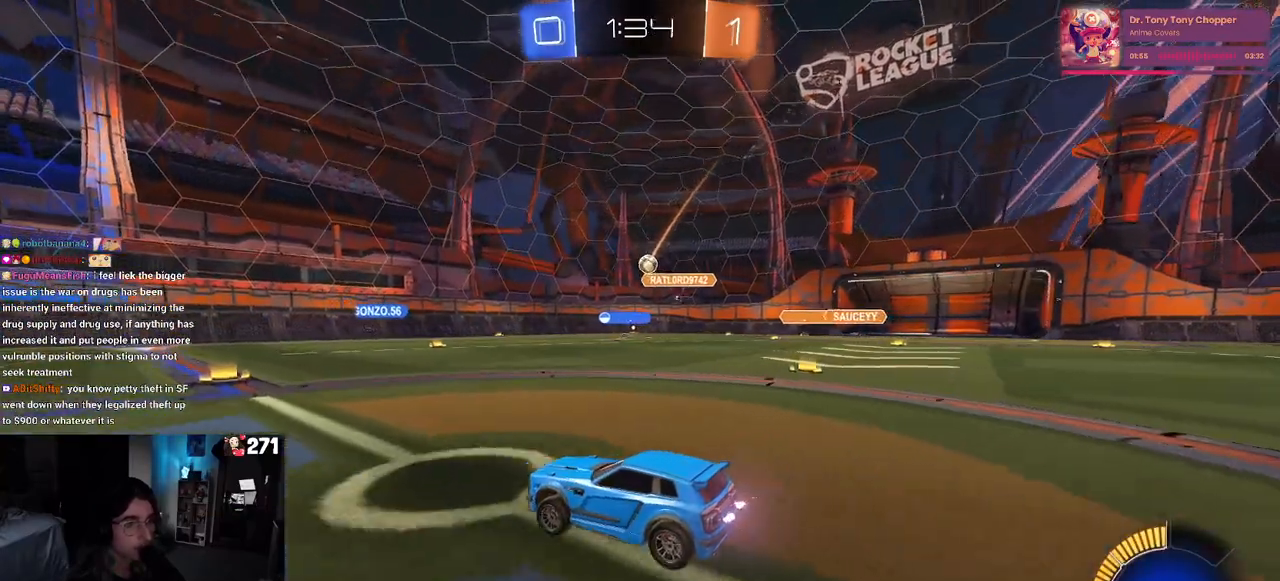
{"buttons": ["R2"], "left_stick": "right", "right_stick": "center", "events": [[267, "left_stick", "right"]]}
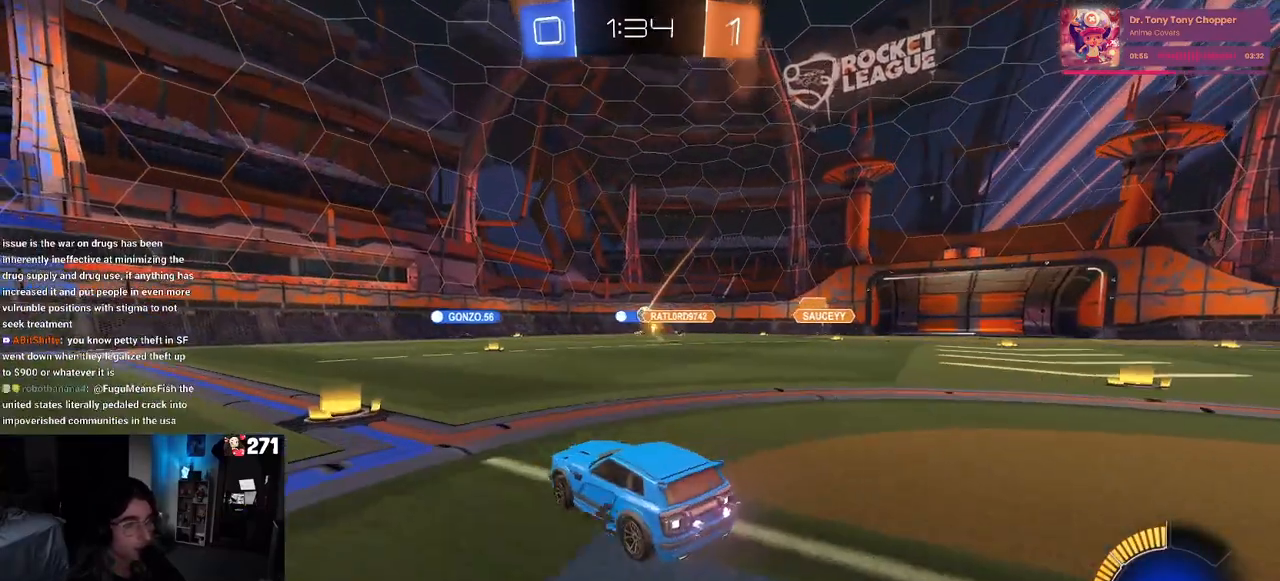
{"buttons": ["R2"], "left_stick": "center", "right_stick": "center", "events": [[183, "left_stick", "center"]]}
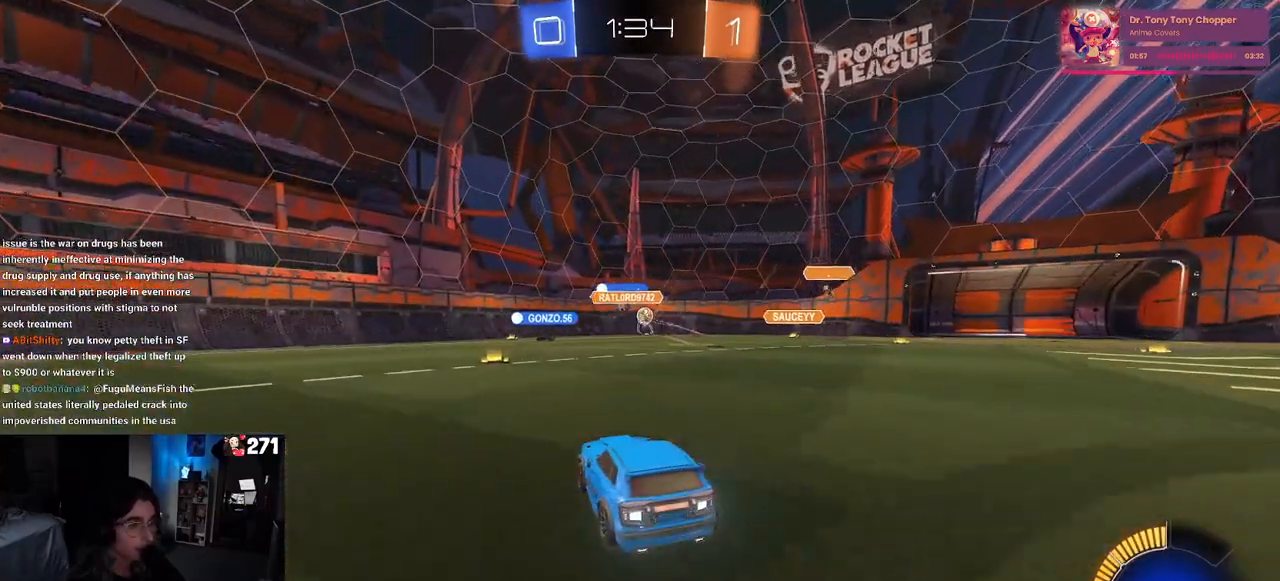
{"buttons": ["R2"], "left_stick": "center", "right_stick": "center", "events": [[350, "left_stick", "left"], [483, "left_stick", "center"]]}
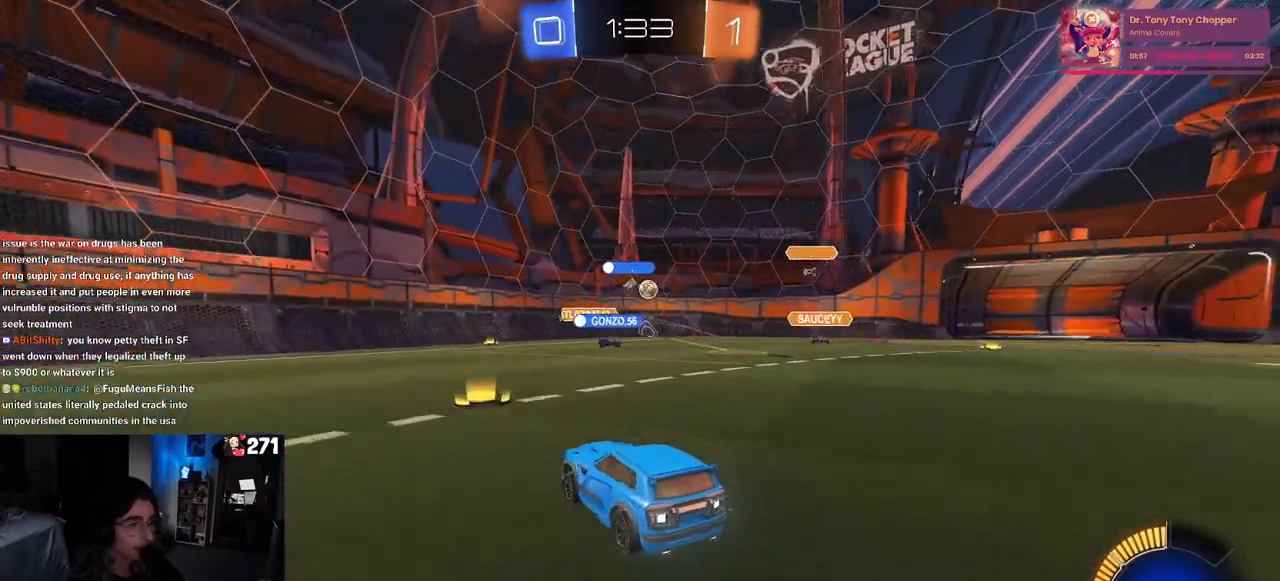
{"buttons": ["R2"], "left_stick": "center", "right_stick": "center", "events": [[217, "left_stick", "right"], [417, "left_stick", "center"]]}
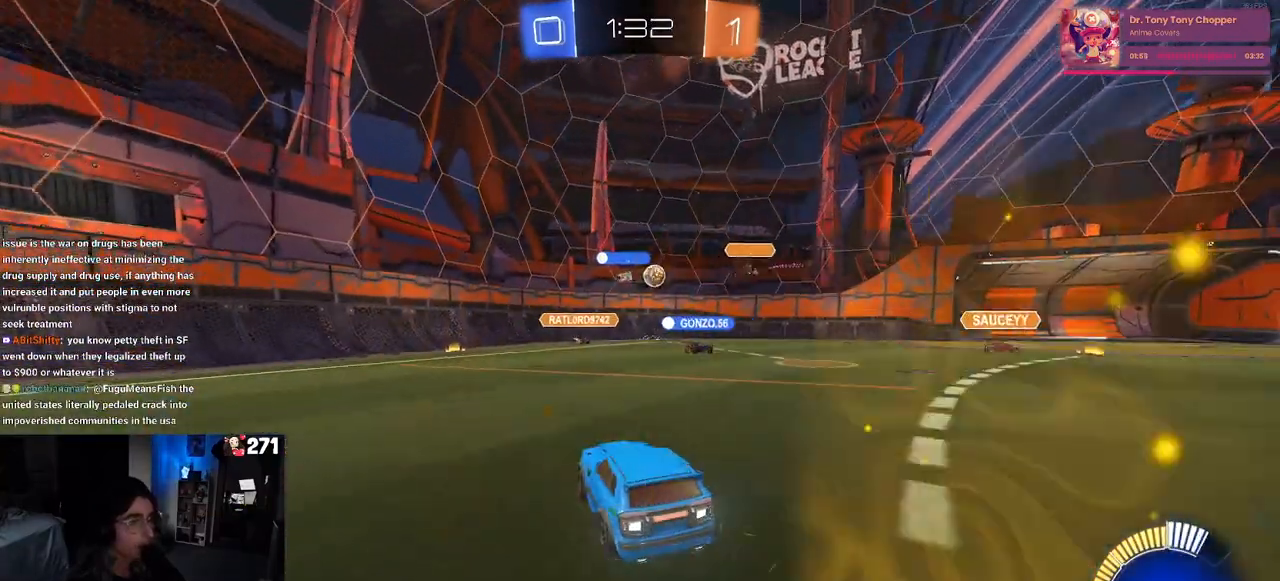
{"buttons": ["R2"], "left_stick": "right", "right_stick": "center", "events": [[33, "R2", "up"], [50, "L2", "down"], [150, "R2", "down"], [183, "L2", "up"], [183, "left_stick", "left"], [433, "left_stick", "center"], [500, "left_stick", "right"]]}
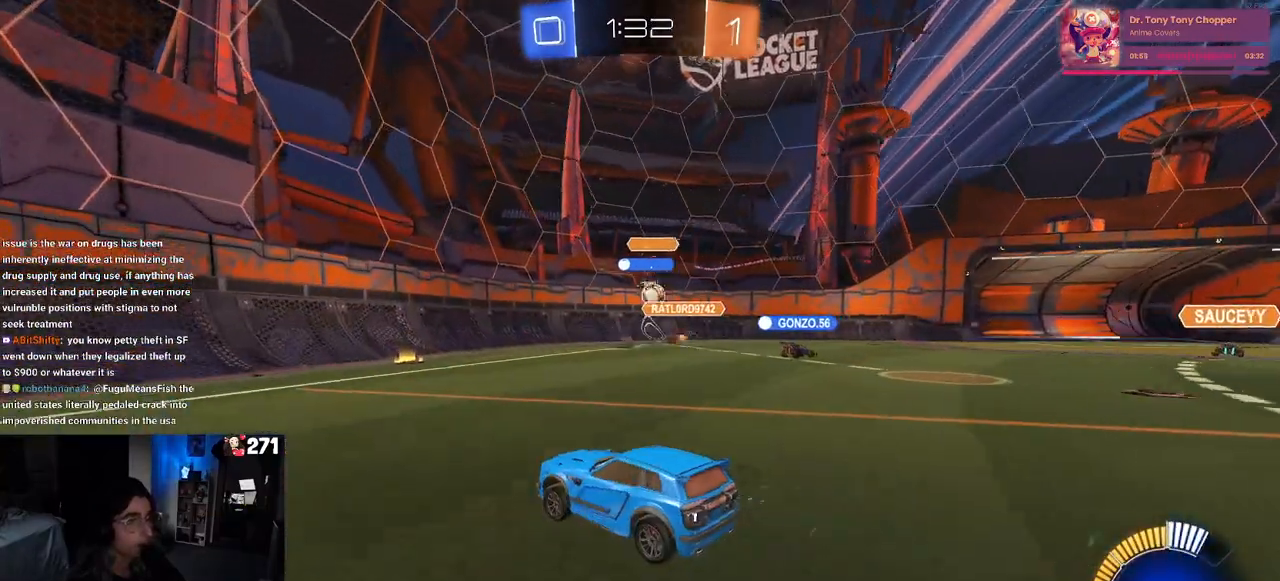
{"buttons": ["R2"], "left_stick": "right", "right_stick": "center", "events": []}
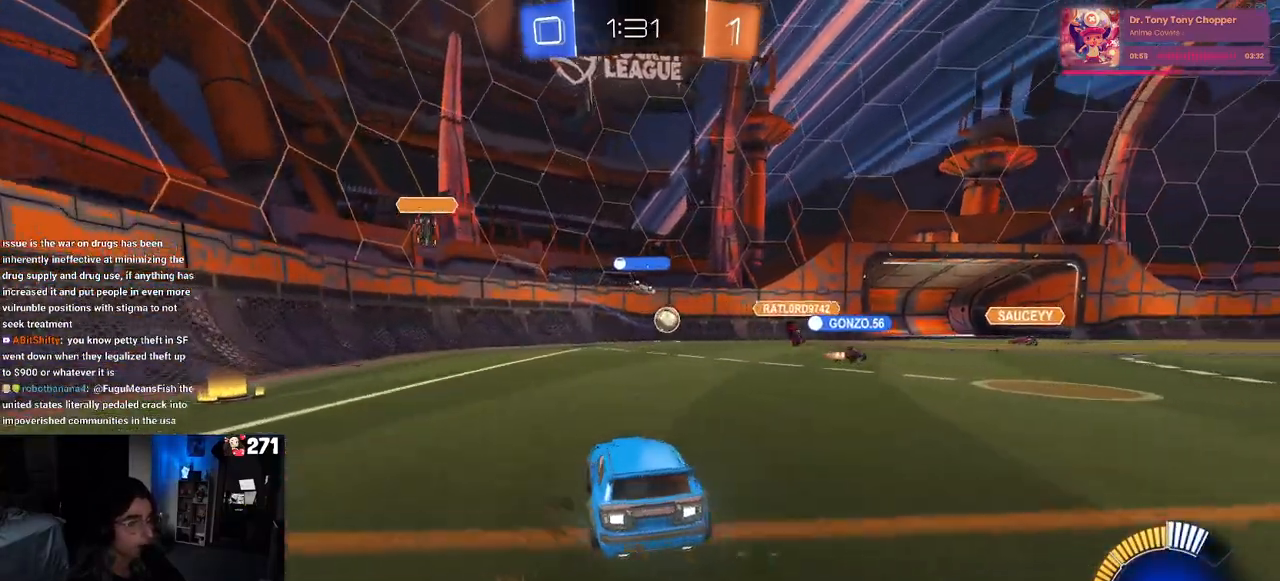
{"buttons": ["R2"], "left_stick": "right", "right_stick": "center", "events": []}
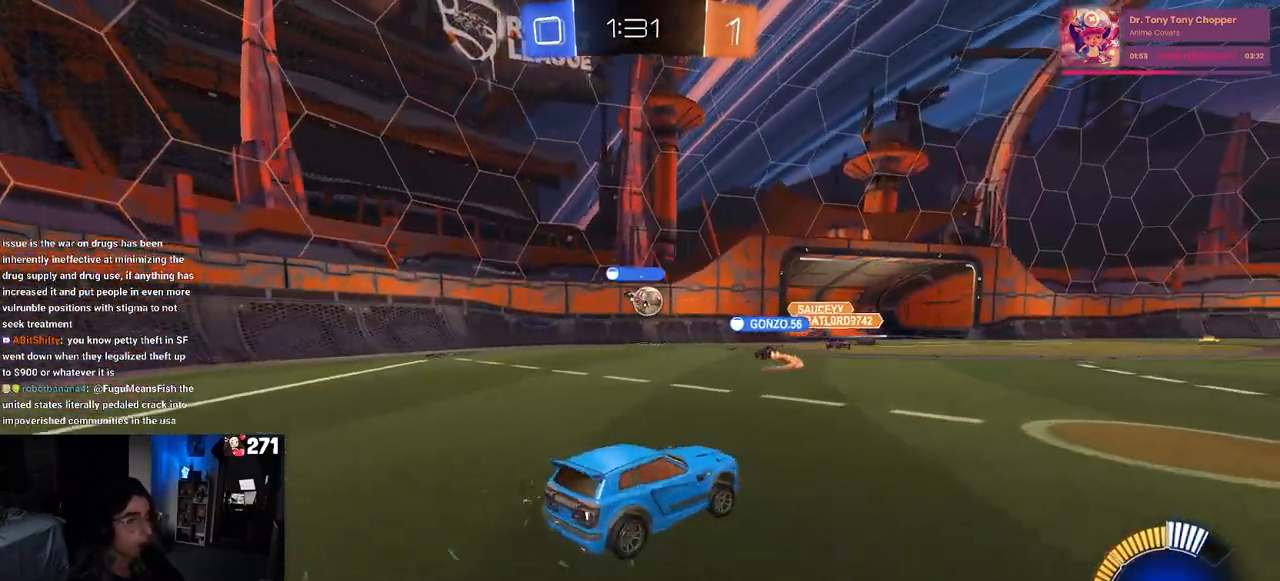
{"buttons": ["SQUARE", "R2"], "left_stick": "right", "right_stick": "center", "events": [[417, "SQUARE", "down"]]}
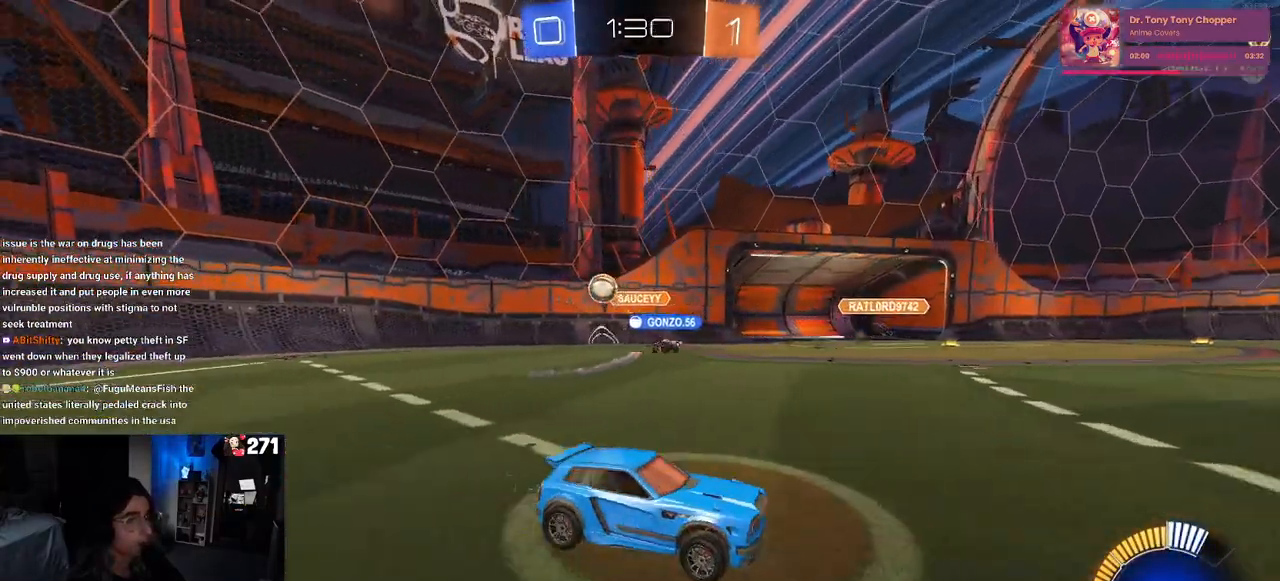
{"buttons": ["R1", "R2"], "left_stick": "right", "right_stick": "center", "events": [[67, "SQUARE", "up"], [400, "R1", "down"]]}
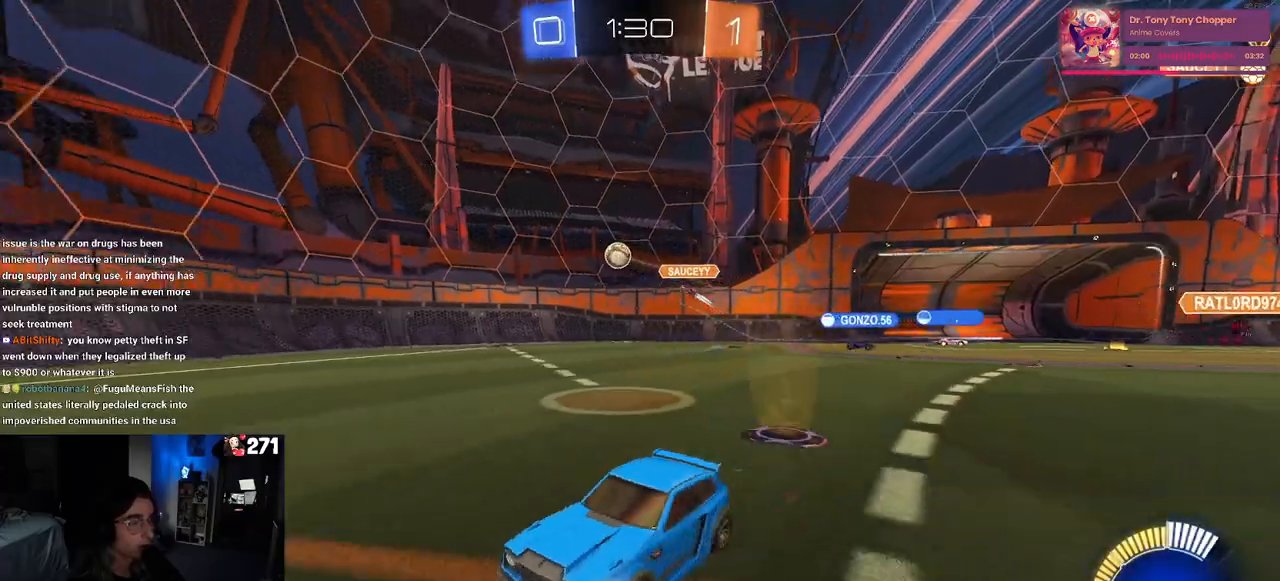
{"buttons": ["R1", "R2"], "left_stick": "center", "right_stick": "center", "events": [[350, "left_stick", "center"]]}
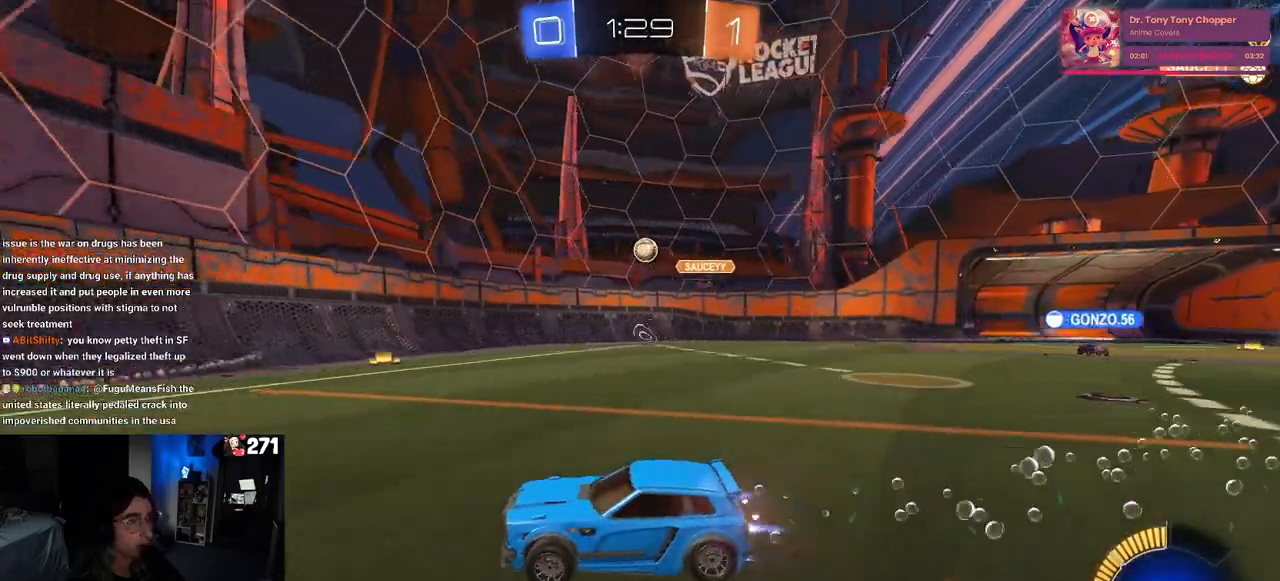
{"buttons": ["R2"], "left_stick": "right", "right_stick": "center", "events": [[50, "left_stick", "right"], [183, "R1", "up"]]}
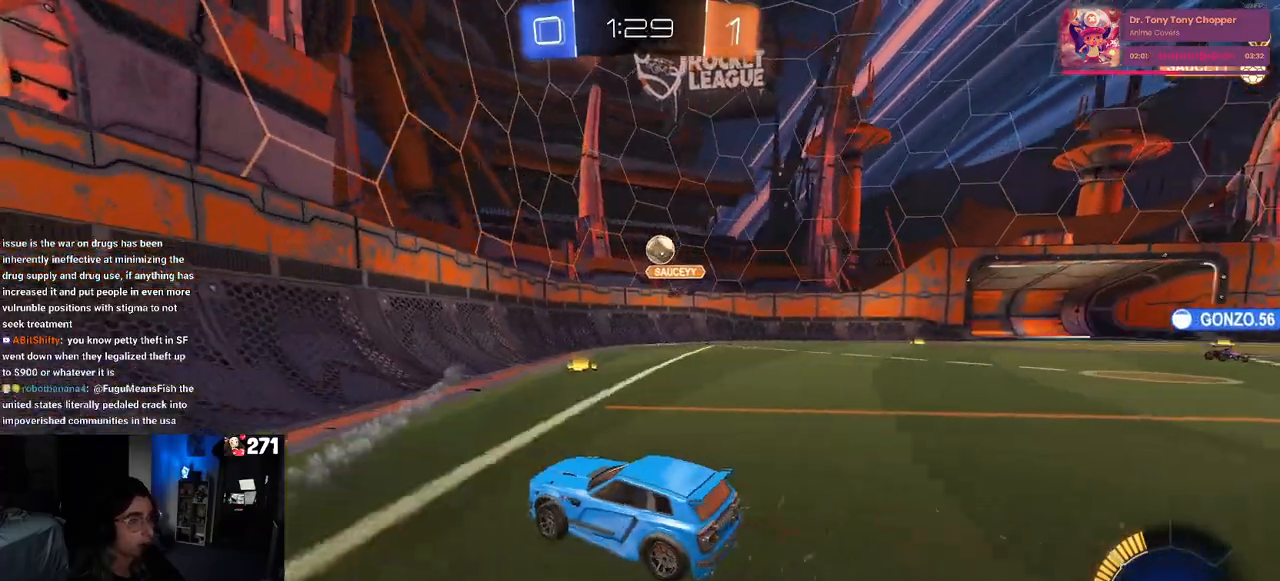
{"buttons": ["R2"], "left_stick": "down-right", "right_stick": "center", "events": [[467, "left_stick", "down-right"]]}
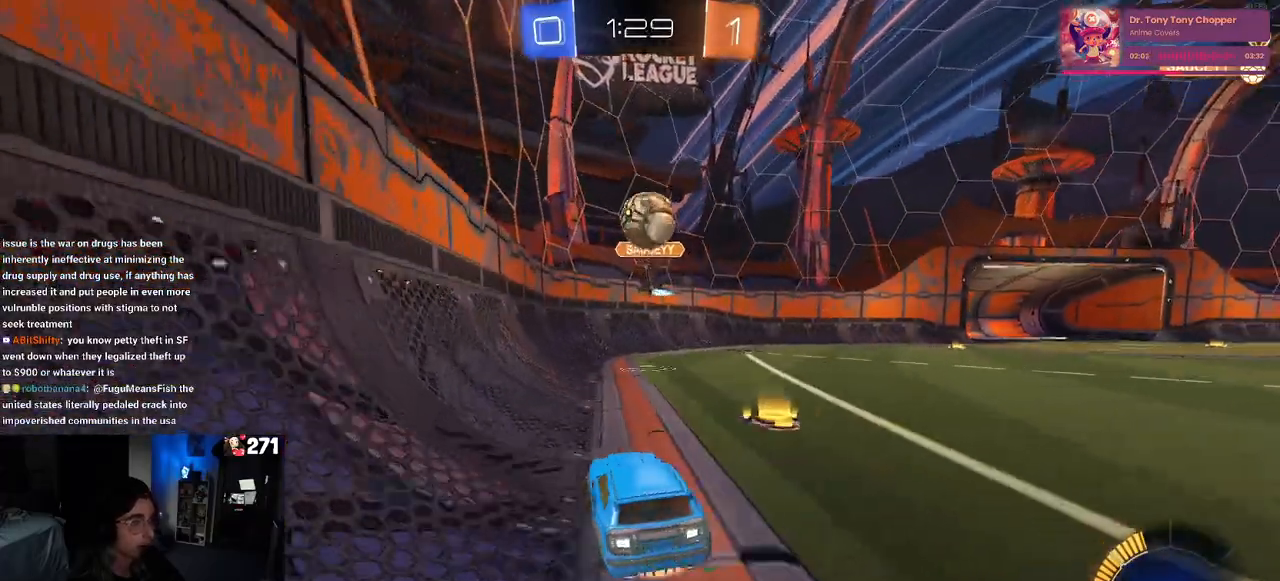
{"buttons": ["SQUARE", "R2"], "left_stick": "up-right", "right_stick": "center", "events": [[17, "CROSS", "down"], [50, "left_stick", "down"], [183, "CROSS", "up"], [283, "left_stick", "up-right"], [333, "SQUARE", "down"]]}
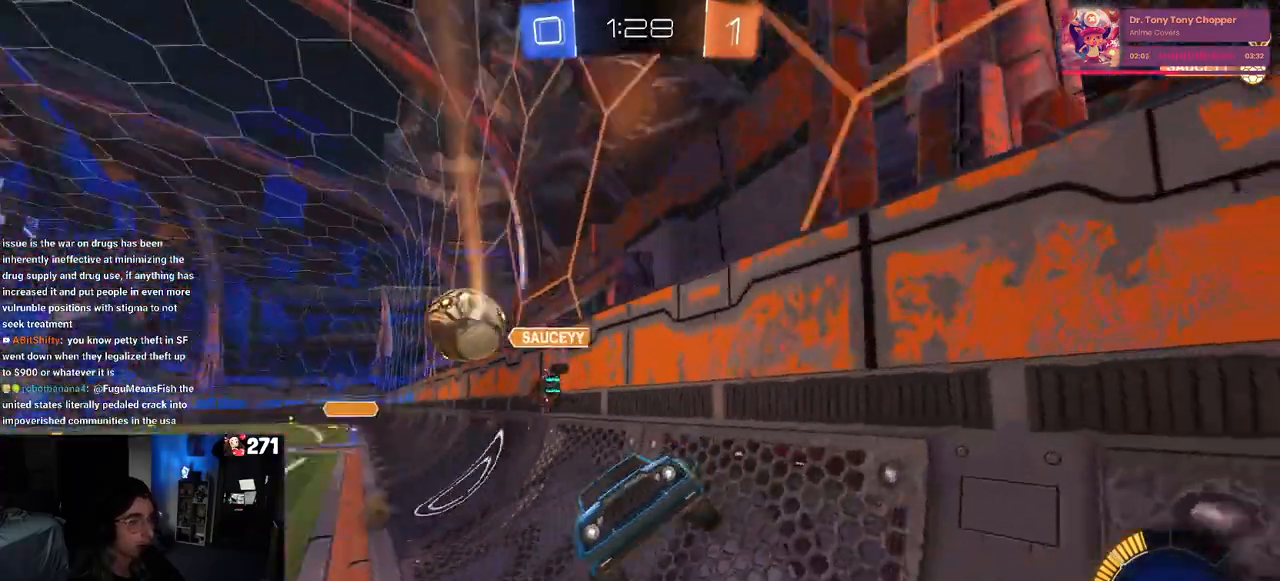
{"buttons": ["R2"], "left_stick": "right", "right_stick": "center", "events": [[17, "SQUARE", "up"], [117, "left_stick", "center"], [500, "left_stick", "right"]]}
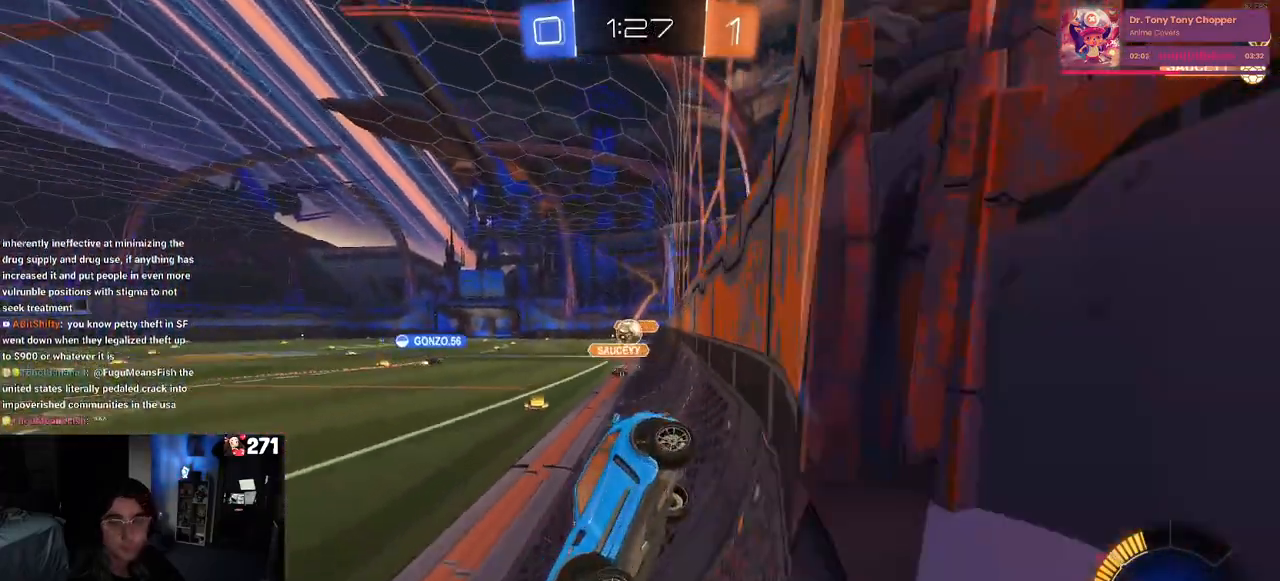
{"buttons": ["R1", "R2"], "left_stick": "right", "right_stick": "center", "events": [[250, "R1", "down"]]}
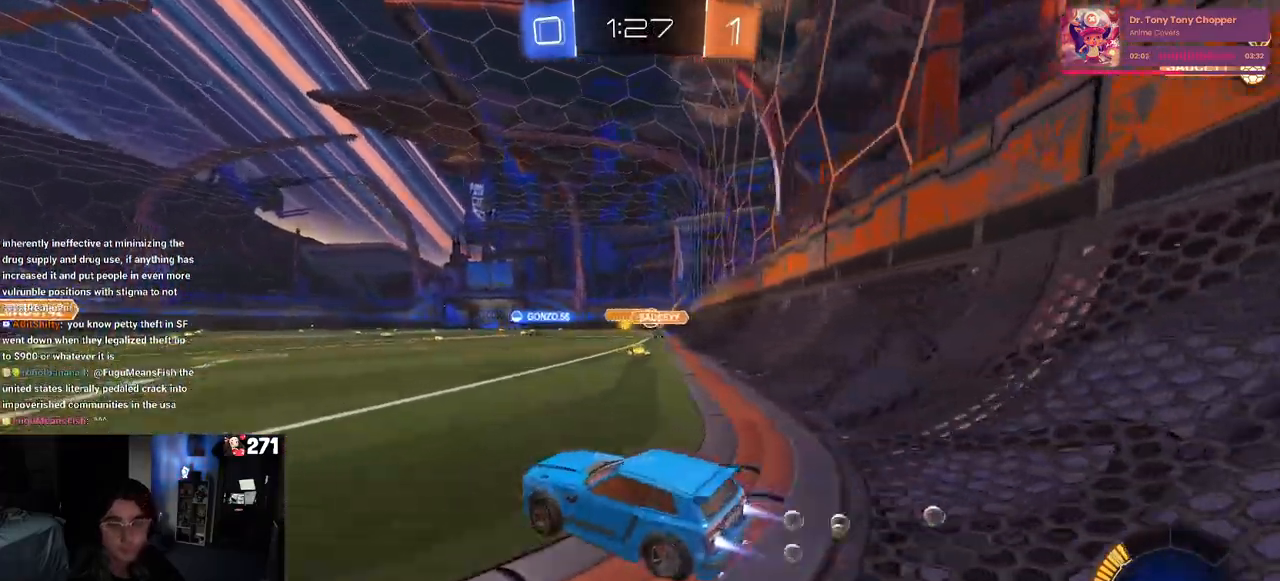
{"buttons": ["CROSS", "R1", "R2"], "left_stick": "up-right", "right_stick": "center", "events": [[250, "left_stick", "center"], [333, "CROSS", "down"], [383, "left_stick", "up-right"], [417, "CROSS", "up"], [450, "CROSS", "down"]]}